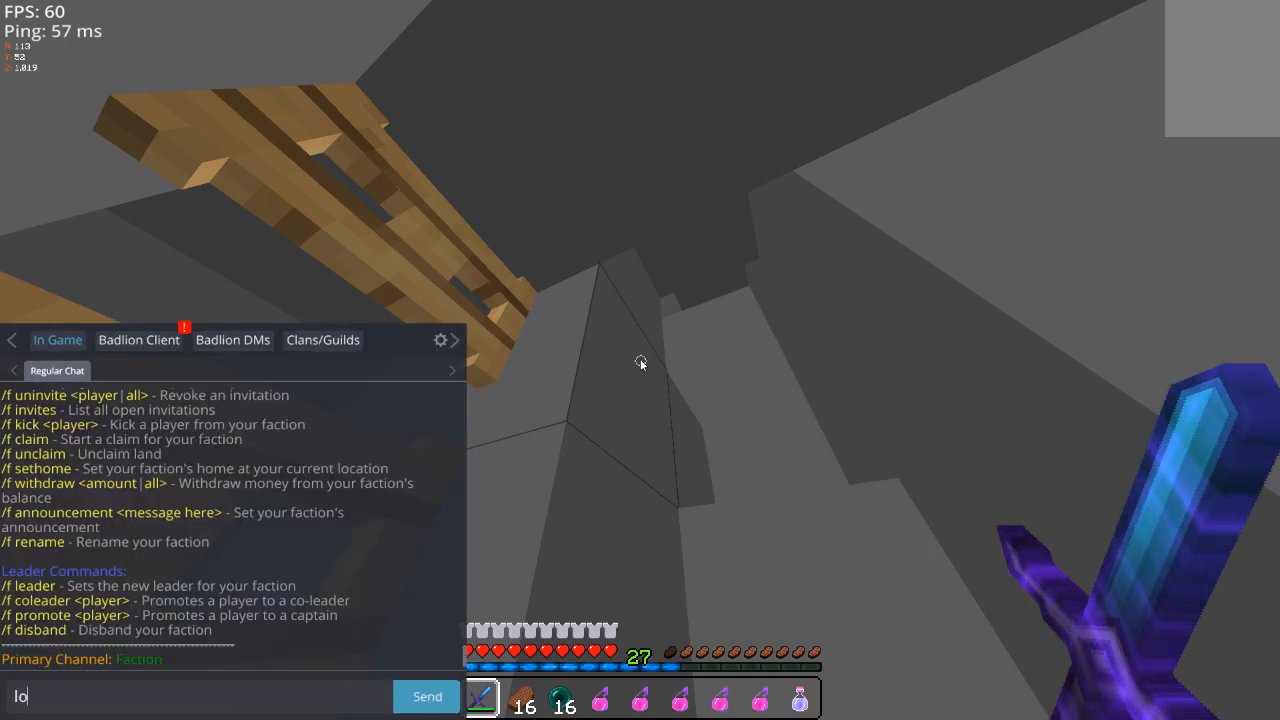
Gameplay with keyboard and mouse; each line is a JSON object with the keys and mouse buttons held at the frame after it. "events" lists presses ("down") and releases ("up") of "a", "d", "s", "space", "w" and "mouse_left" between this image and that frame as [ms after this image, input, new state], when the widget could be followed in between; "mouse_right" appears only as held states. "mouse_left", "mouse_right" = the "left", "right" buttons of the "mouse" list. No other keys are recorded. Fast repeated clicks can show as one long hold. Mouse movement is not recorded.
{"keys": ["d", "space", "w"], "mouse": [], "events": [[340, "w", "down"], [500, "d", "down"], [500, "space", "down"]]}
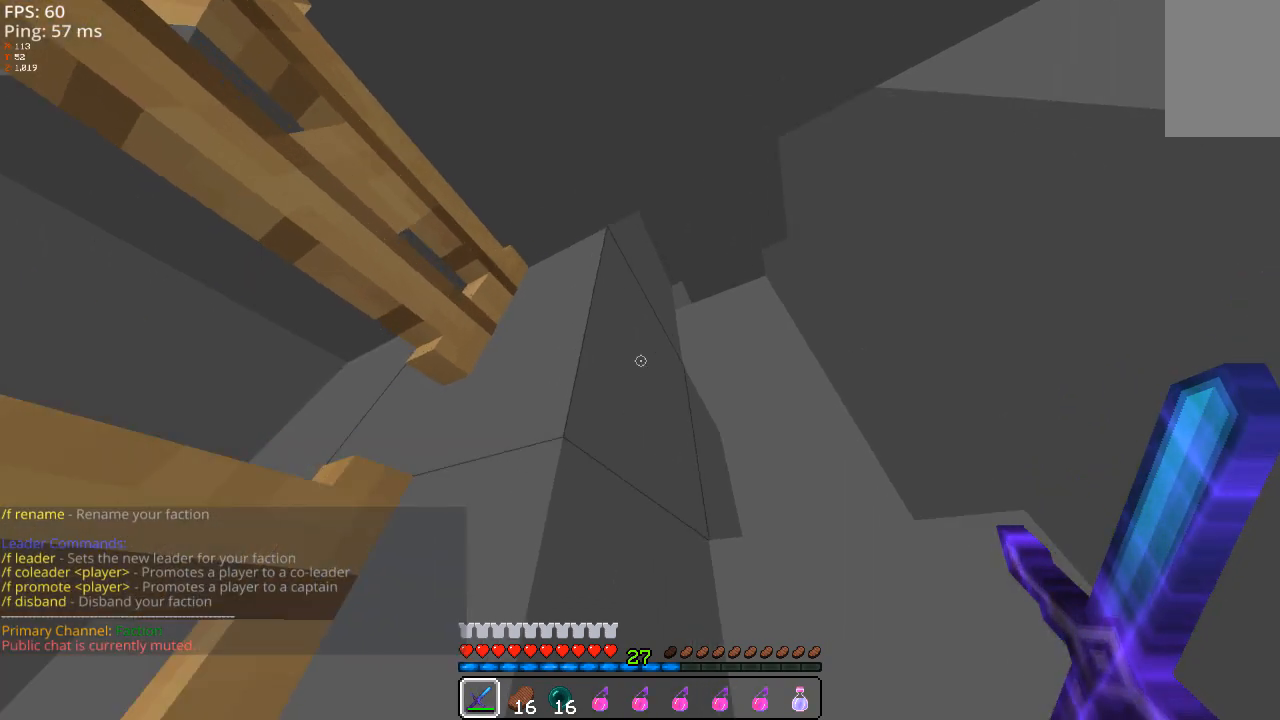
{"keys": ["w"], "mouse": [], "events": [[400, "d", "up"], [400, "space", "up"]]}
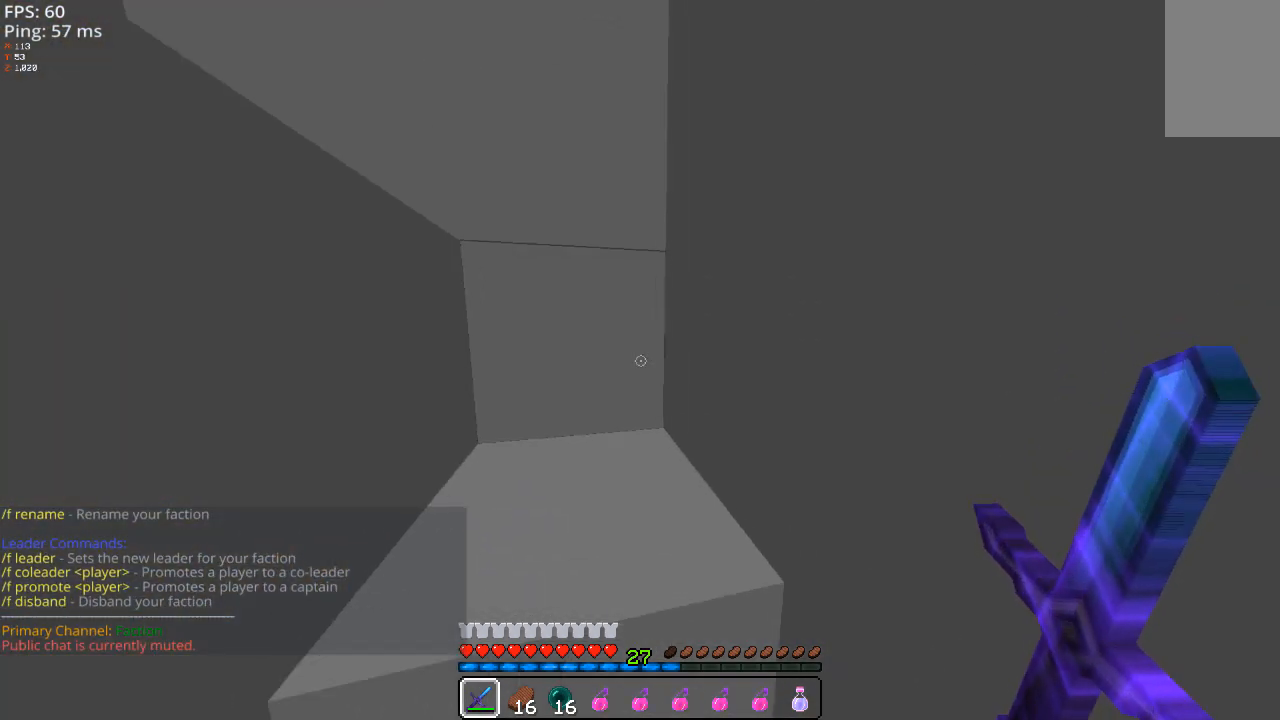
{"keys": ["a"], "mouse": [], "events": [[100, "space", "down"], [240, "a", "down"], [340, "space", "up"], [340, "w", "up"]]}
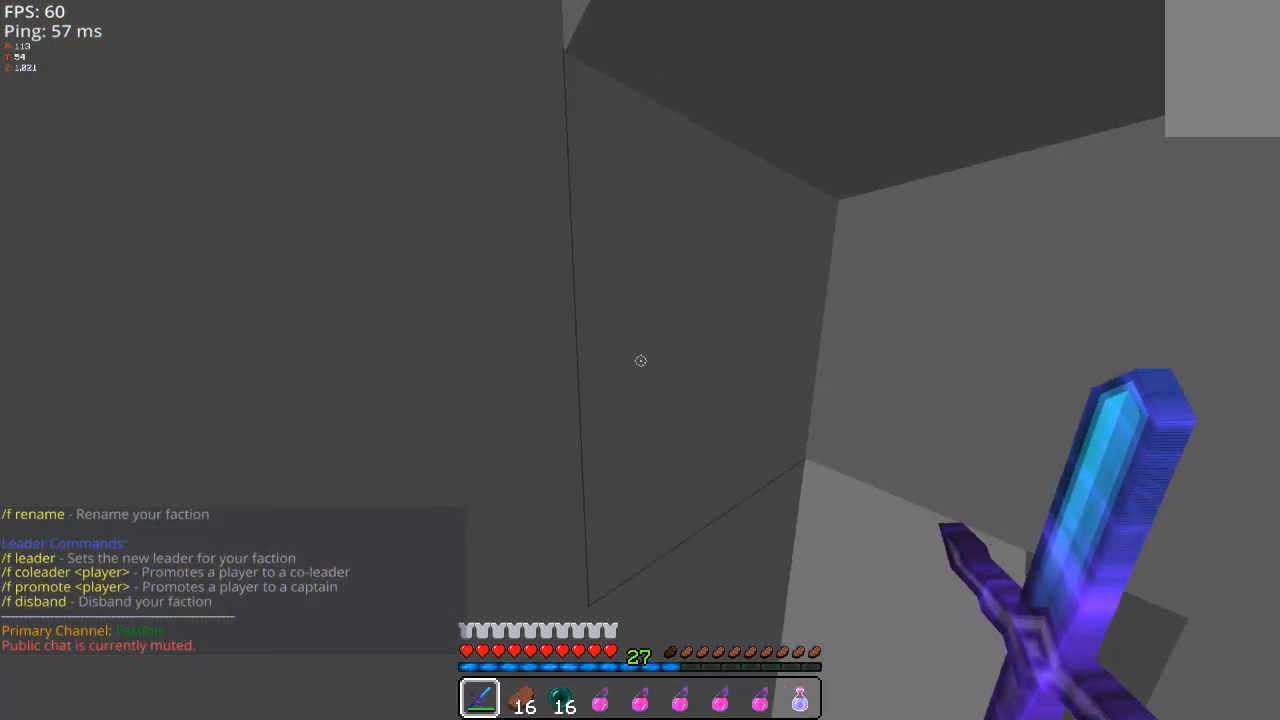
{"keys": ["s", "space"], "mouse": [], "events": [[80, "s", "down"], [140, "a", "up"], [400, "space", "down"]]}
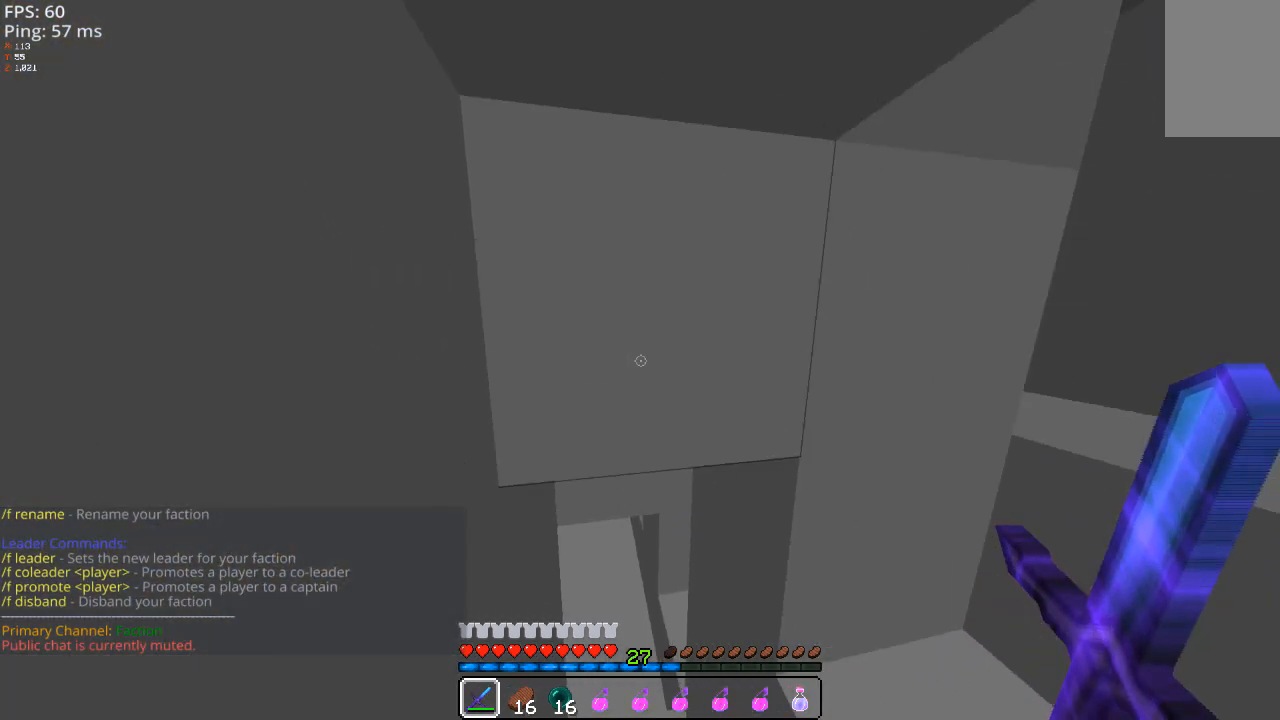
{"keys": ["d", "space", "w"], "mouse": [], "events": [[40, "d", "down"], [100, "s", "up"], [380, "w", "down"]]}
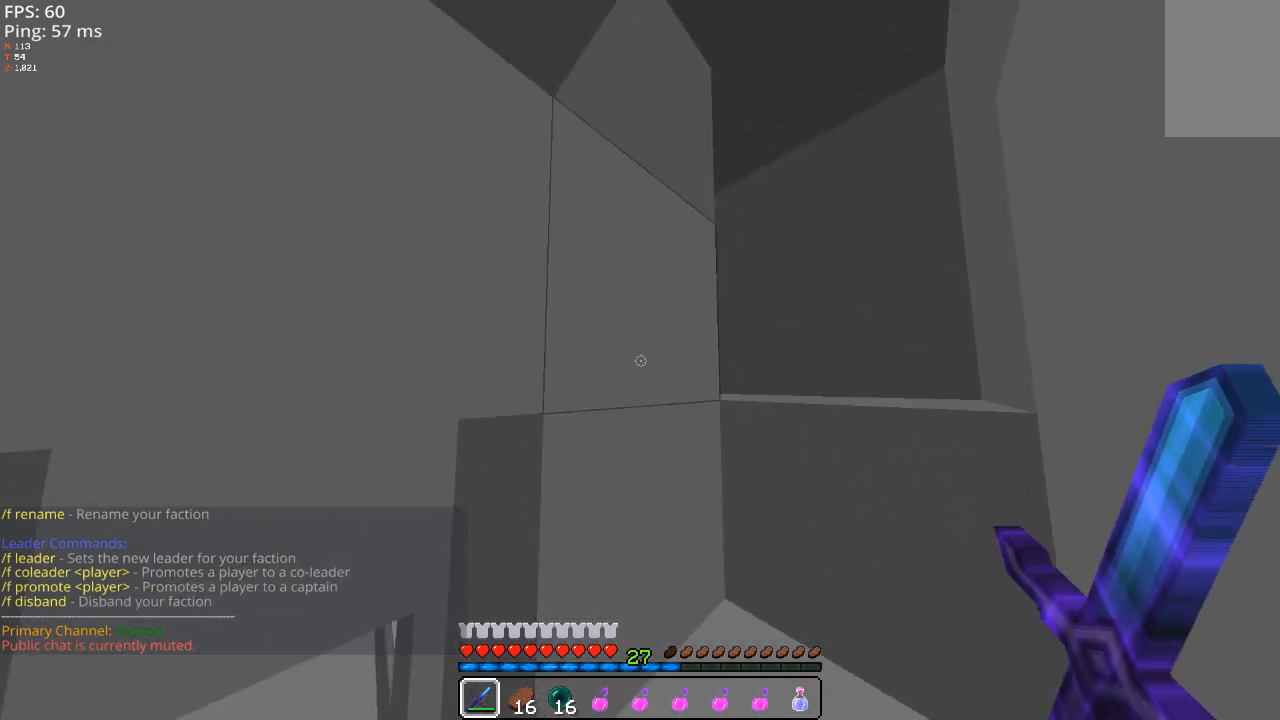
{"keys": ["d", "space", "w"], "mouse": [], "events": []}
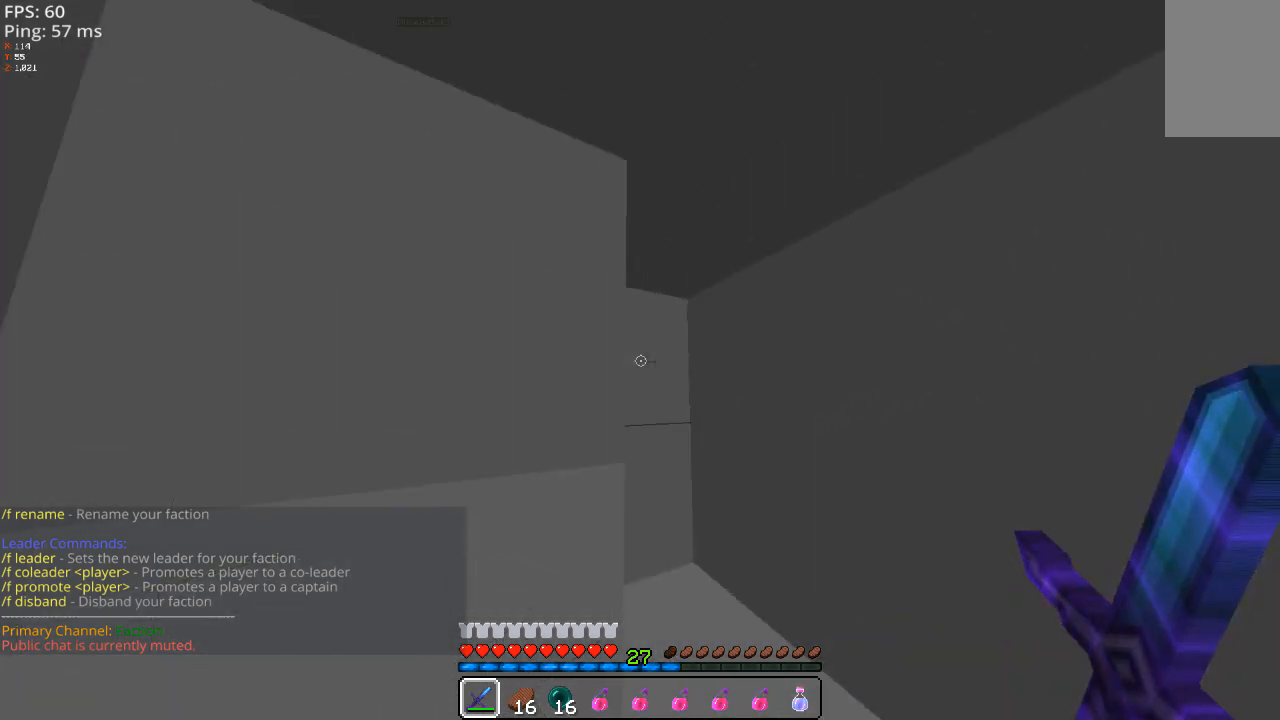
{"keys": ["d", "w"], "mouse": [], "events": [[300, "space", "up"]]}
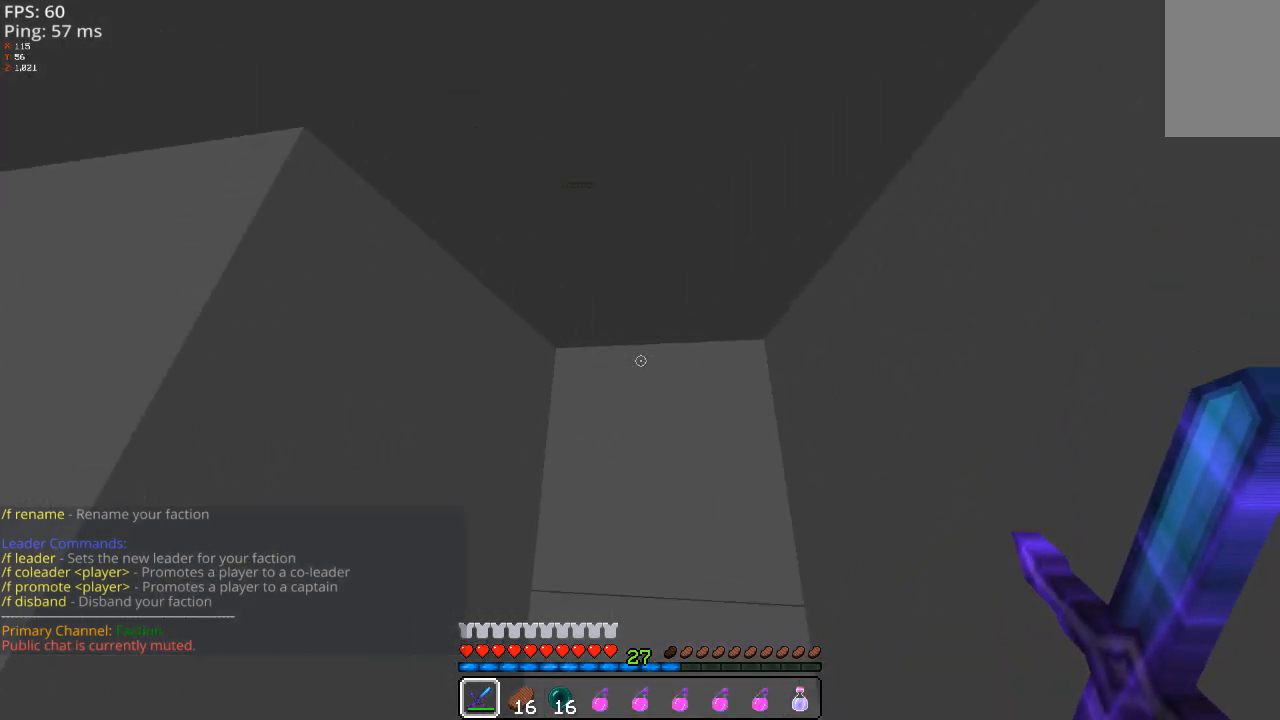
{"keys": ["w"], "mouse": [], "events": [[200, "d", "up"]]}
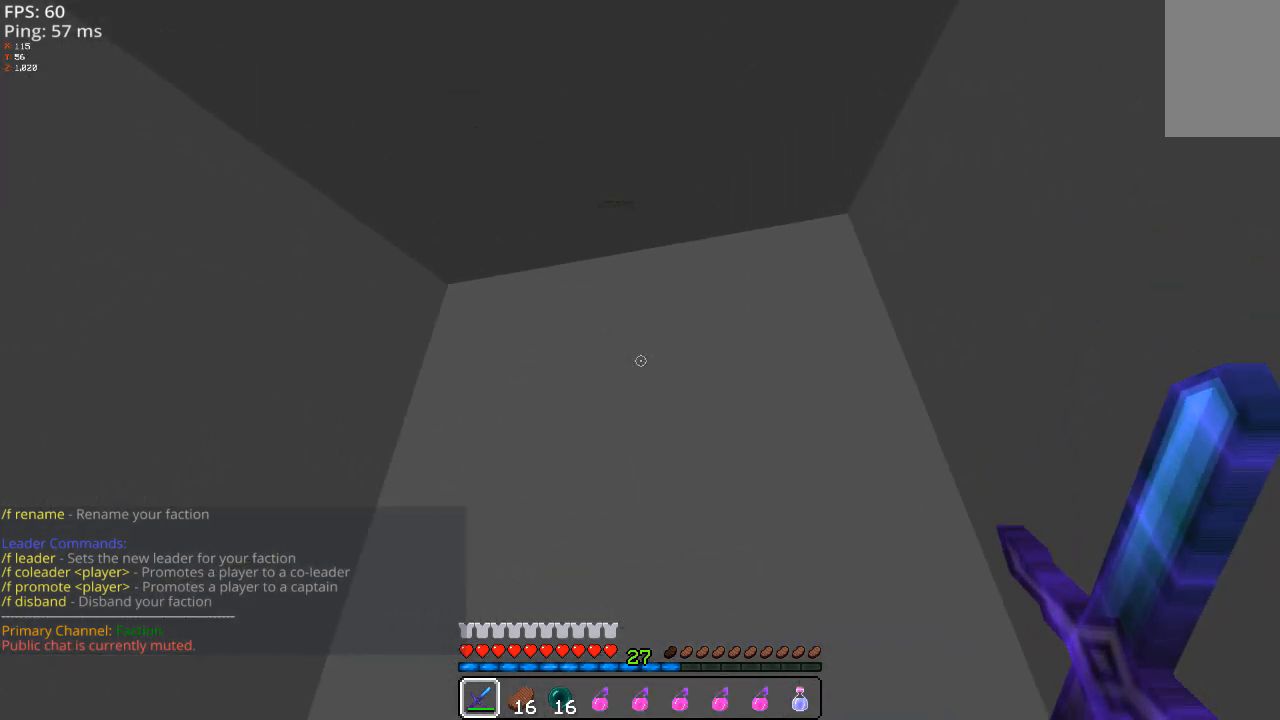
{"keys": [], "mouse": [], "events": [[140, "w", "up"]]}
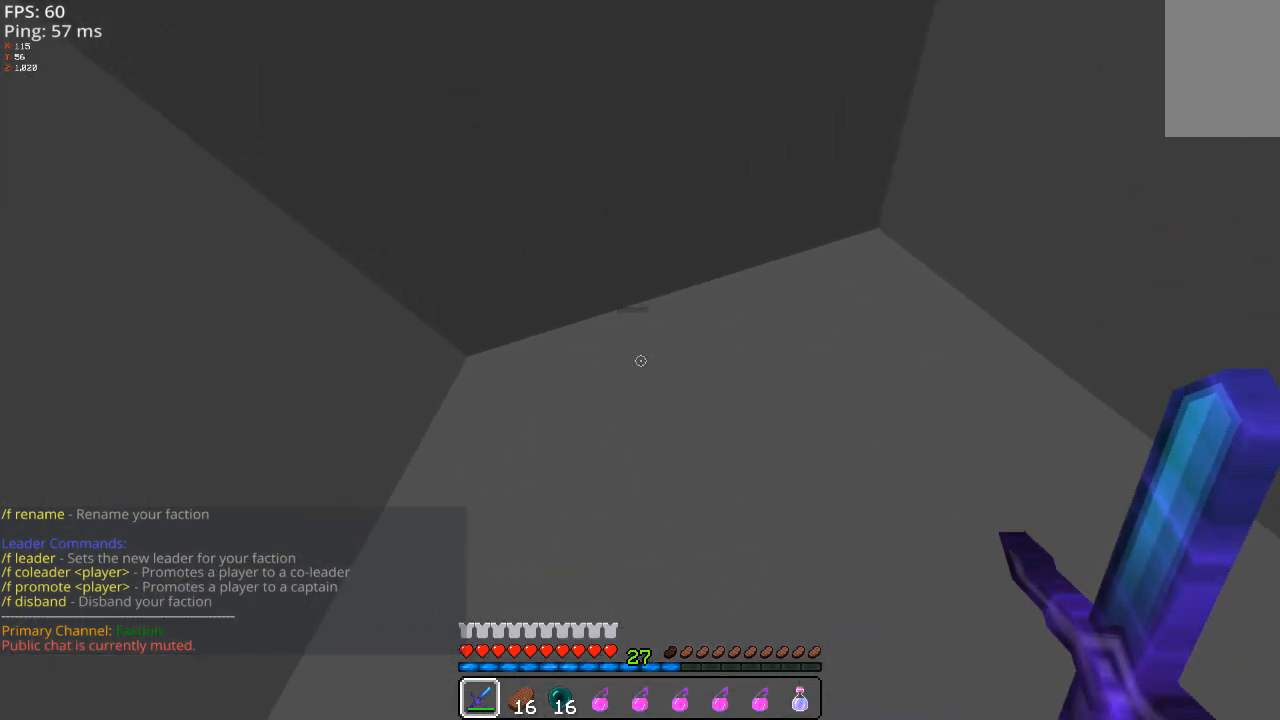
{"keys": ["a"], "mouse": [], "events": [[400, "a", "down"]]}
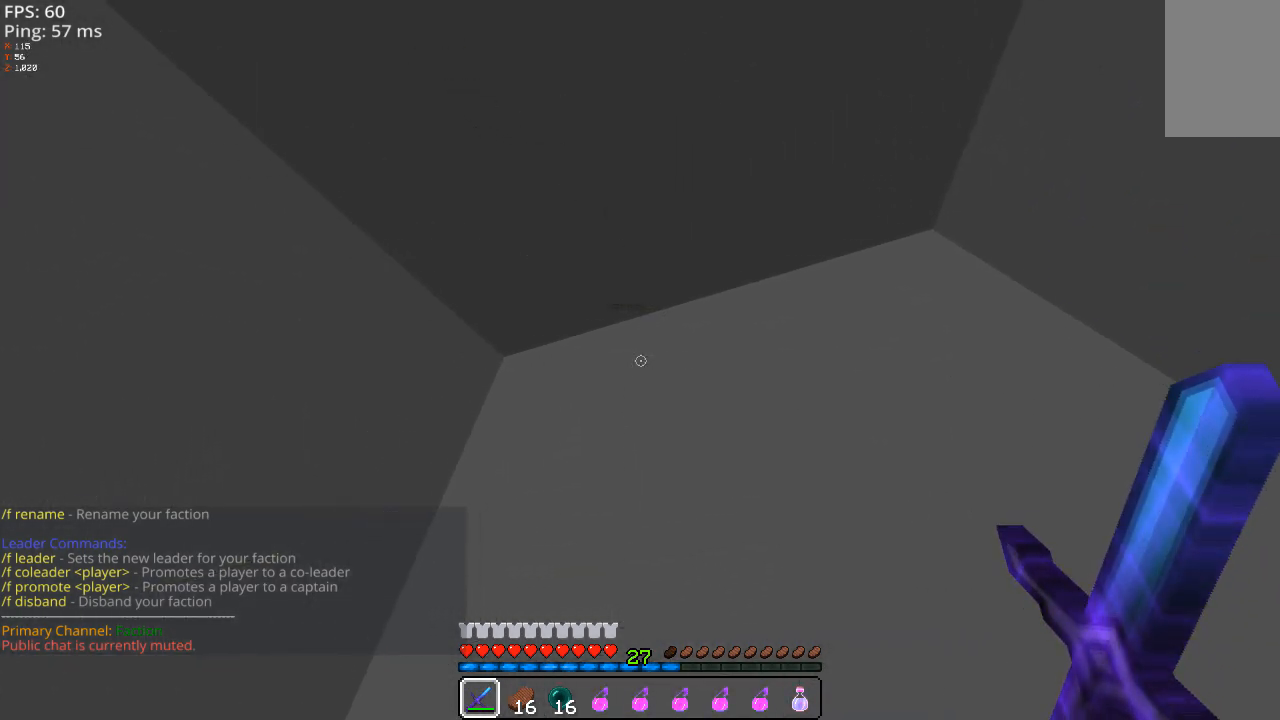
{"keys": ["a"], "mouse": [], "events": []}
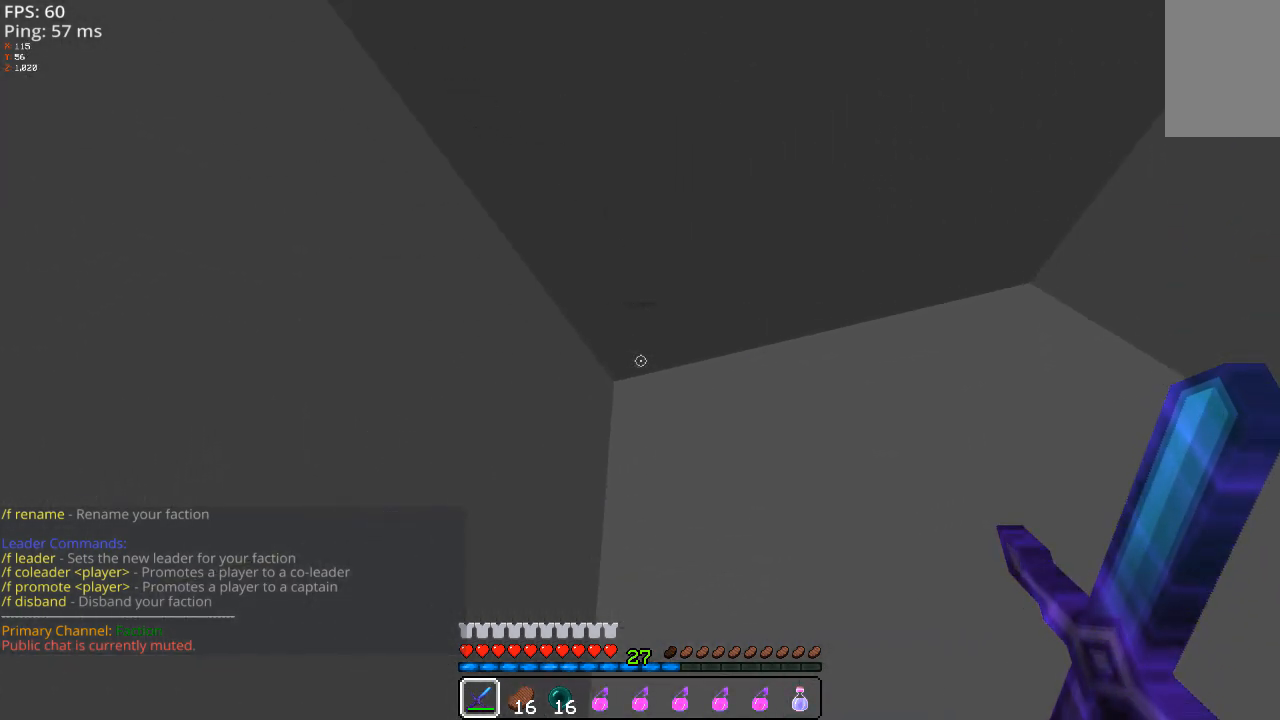
{"keys": ["a"], "mouse": [], "events": []}
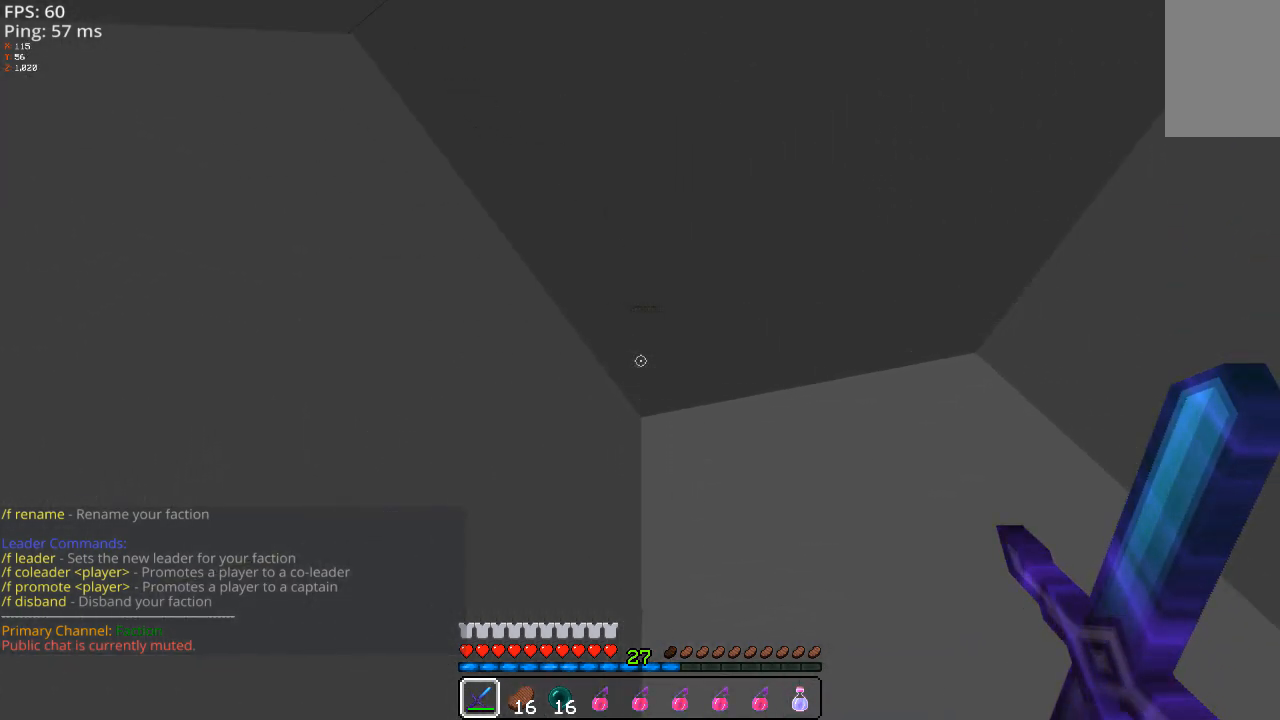
{"keys": ["a"], "mouse": [], "events": []}
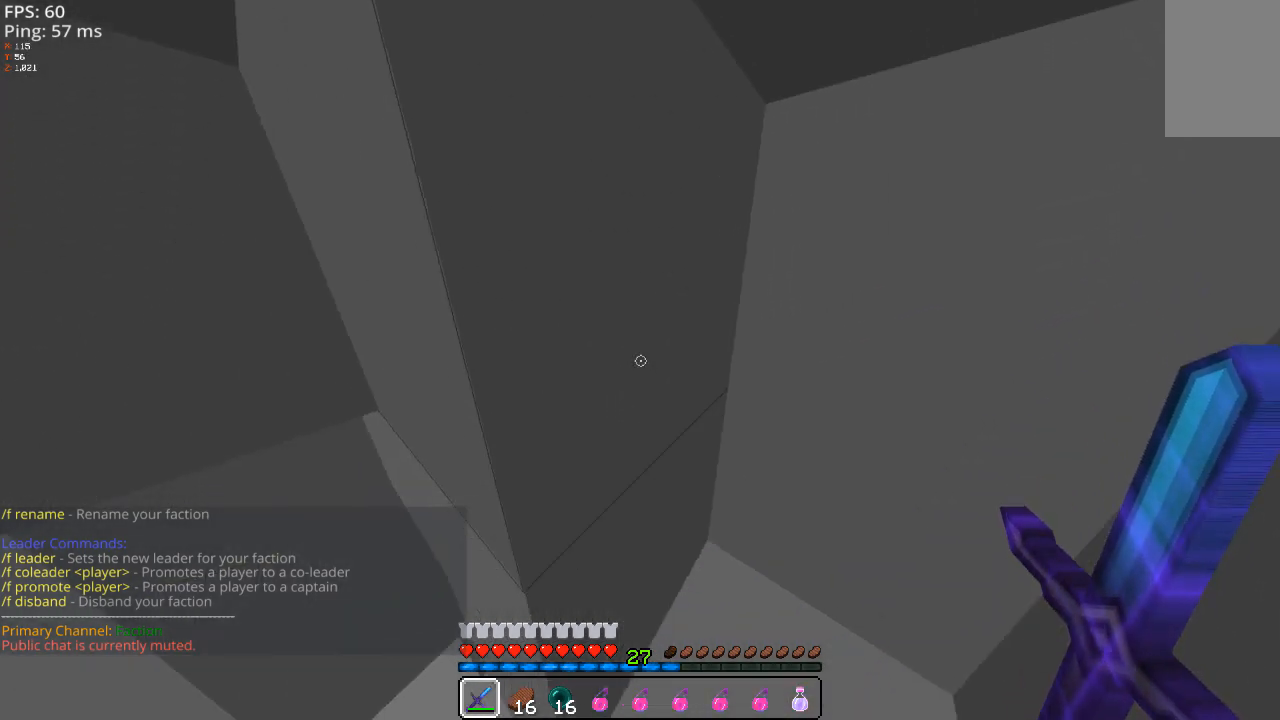
{"keys": ["a"], "mouse": [], "events": []}
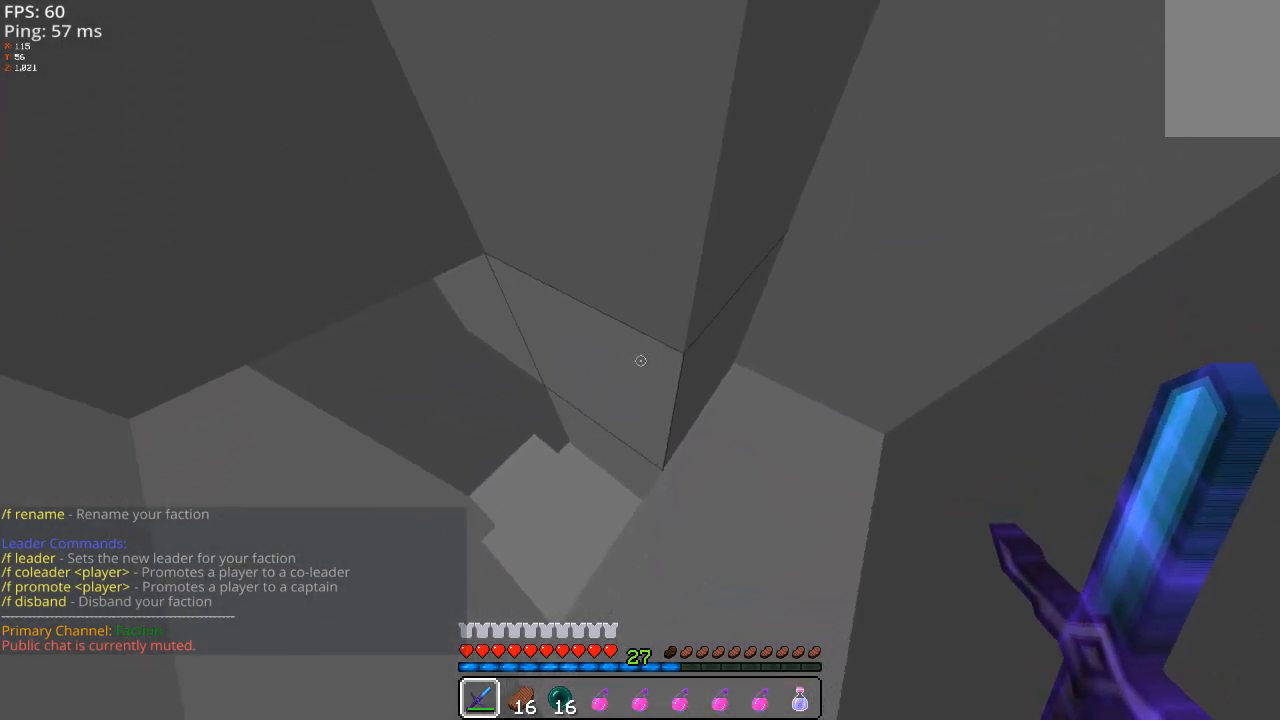
{"keys": ["a", "space", "w"], "mouse": [], "events": [[180, "space", "down"], [240, "w", "down"]]}
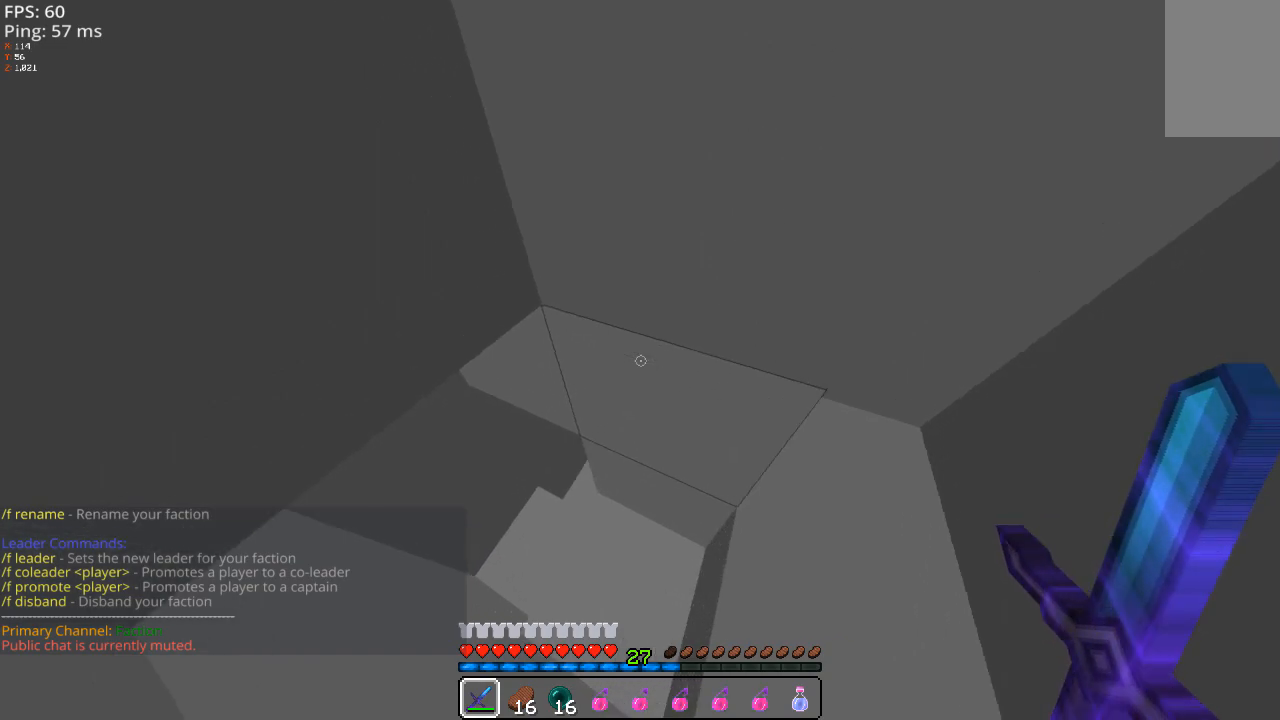
{"keys": ["a", "w"], "mouse": [], "events": [[40, "space", "up"], [200, "space", "down"], [340, "space", "up"]]}
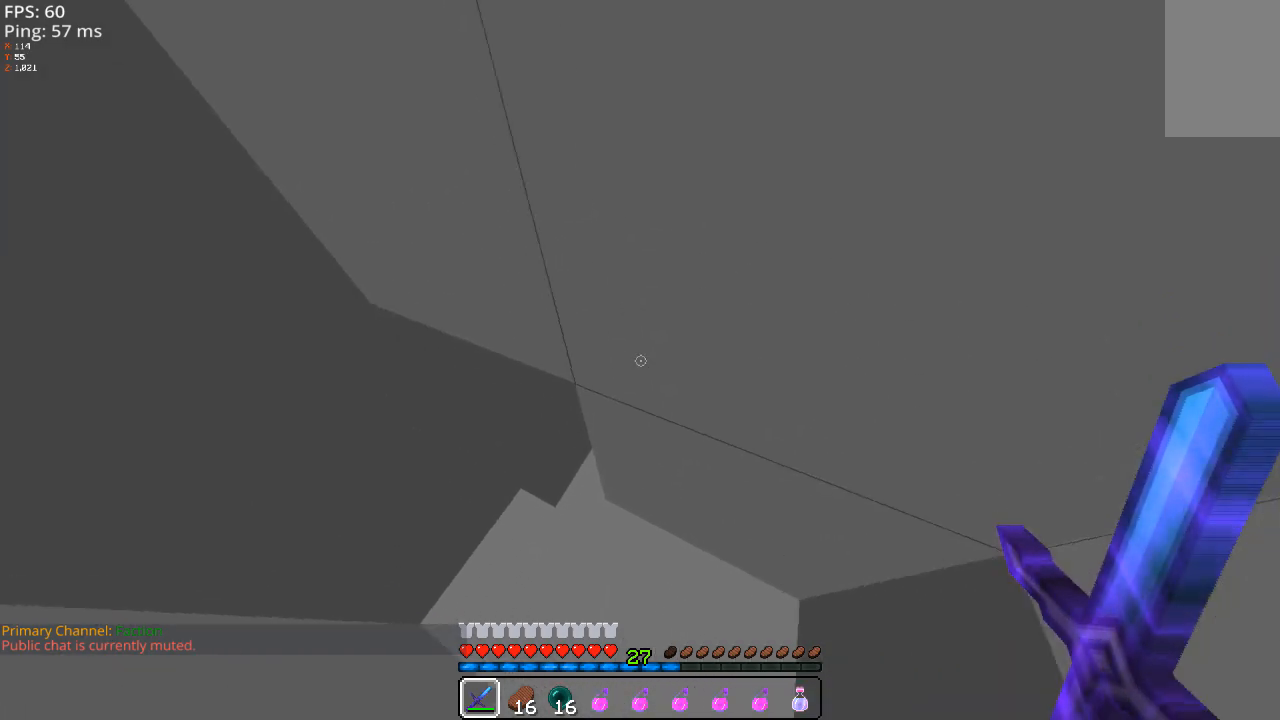
{"keys": ["a", "w"], "mouse": [], "events": [[340, "space", "down"], [440, "space", "up"]]}